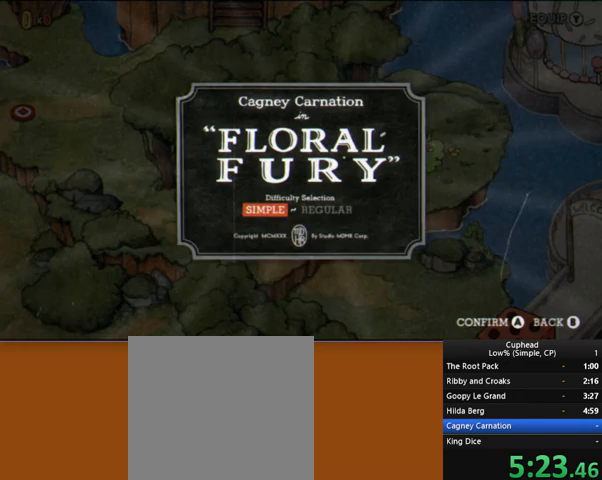
Gameplay with a controller (Xbox layout); each line is a JSON object with the inputs held at the frame after it. "events" lists button and stick changes between this image and that frame as [ms after this image, input, new state], when the widget could be followed in between. Not read: L3 R3 right_stick.
{"buttons": [], "left_stick": "center", "events": [[69, "A", "down"], [138, "A", "up"], [414, "A", "down"], [483, "A", "up"], [483, "left_stick", "center"]]}
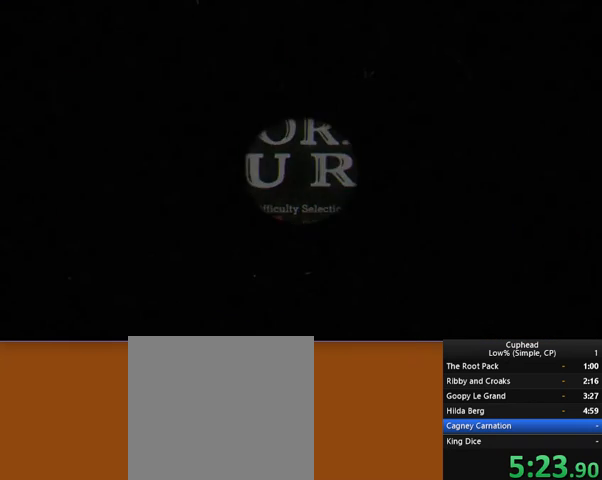
{"buttons": [], "left_stick": "center", "events": []}
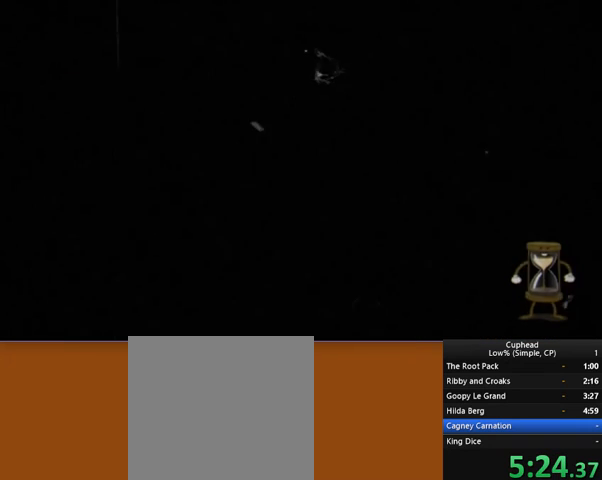
{"buttons": [], "left_stick": "center", "events": []}
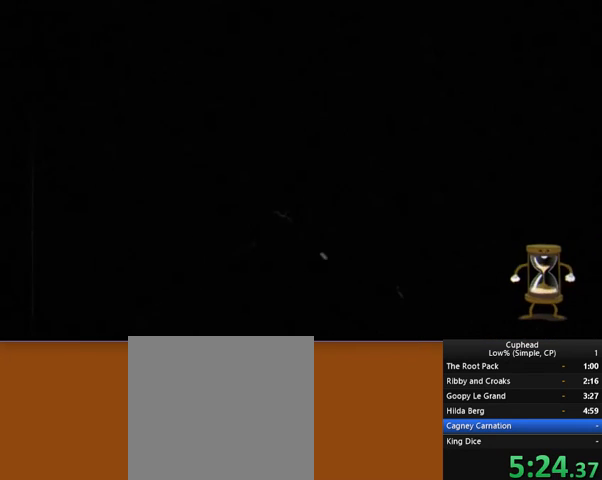
{"buttons": [], "left_stick": "center", "events": []}
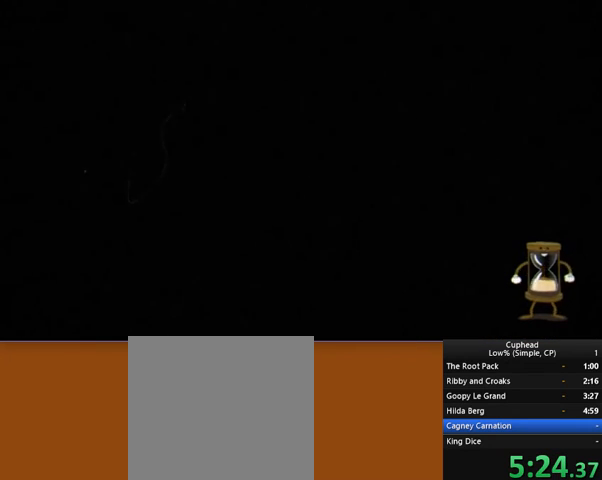
{"buttons": ["R2"], "left_stick": "center", "events": [[241, "R2", "down"]]}
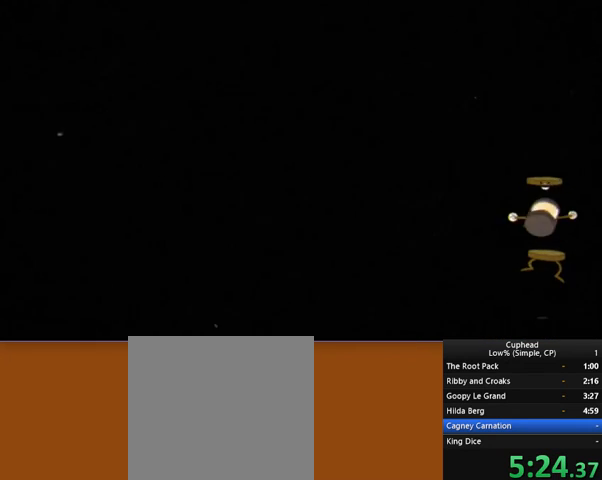
{"buttons": ["R2"], "left_stick": "center", "events": []}
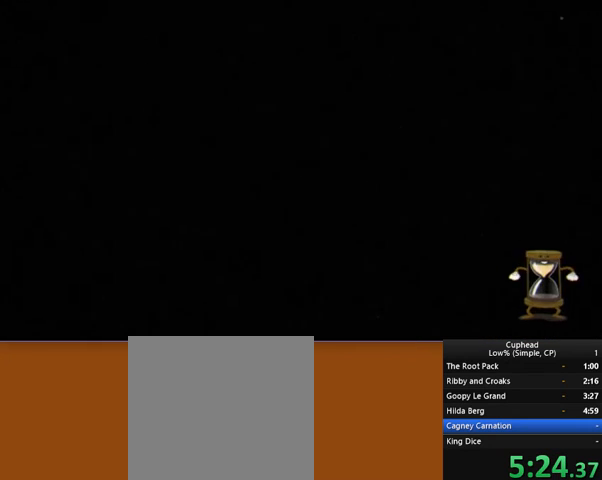
{"buttons": ["R2"], "left_stick": "center", "events": []}
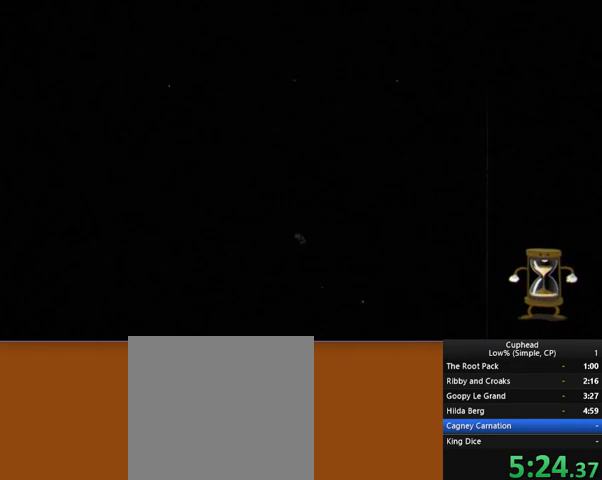
{"buttons": ["R2"], "left_stick": "center", "events": []}
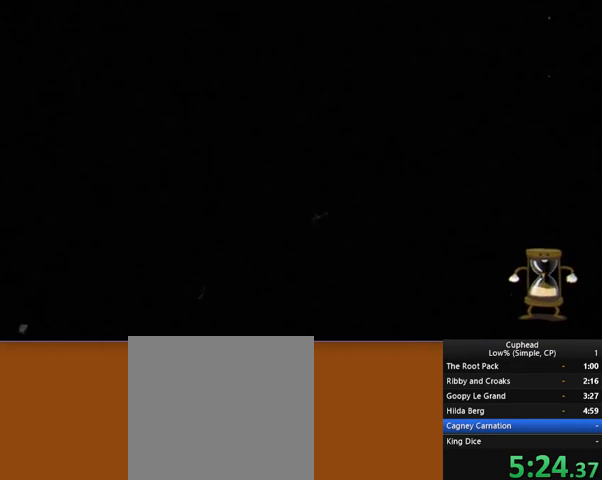
{"buttons": ["R2"], "left_stick": "center", "events": []}
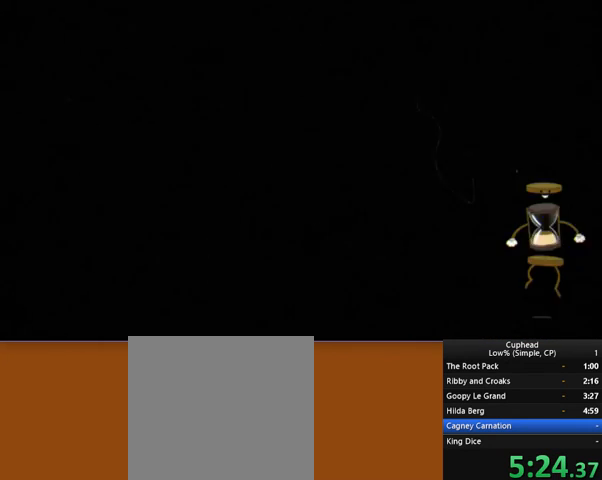
{"buttons": ["R2"], "left_stick": "center", "events": []}
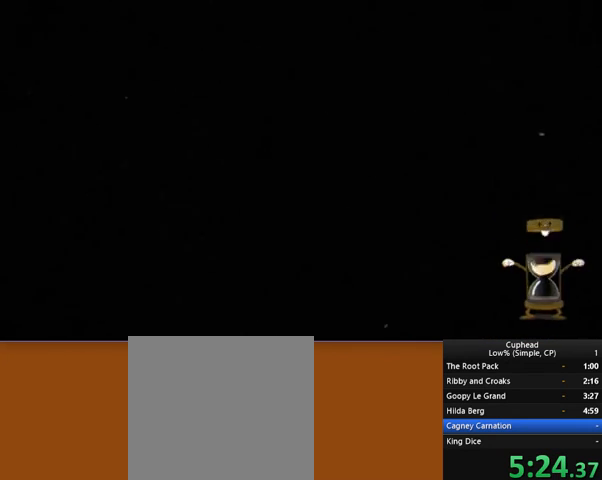
{"buttons": ["R2"], "left_stick": "center", "events": []}
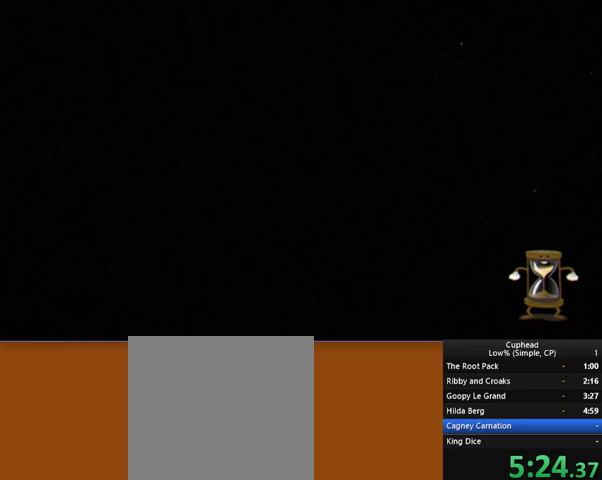
{"buttons": ["R2"], "left_stick": "center", "events": []}
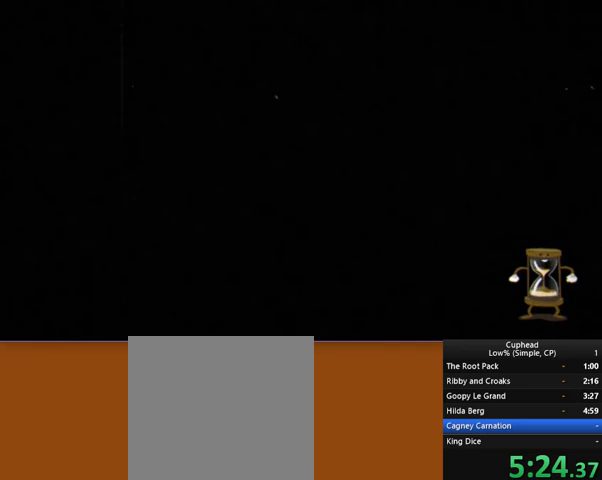
{"buttons": ["R2"], "left_stick": "center", "events": []}
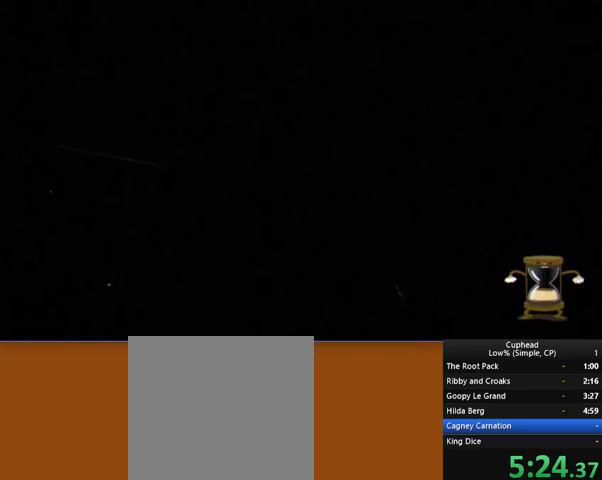
{"buttons": ["R2"], "left_stick": "center", "events": []}
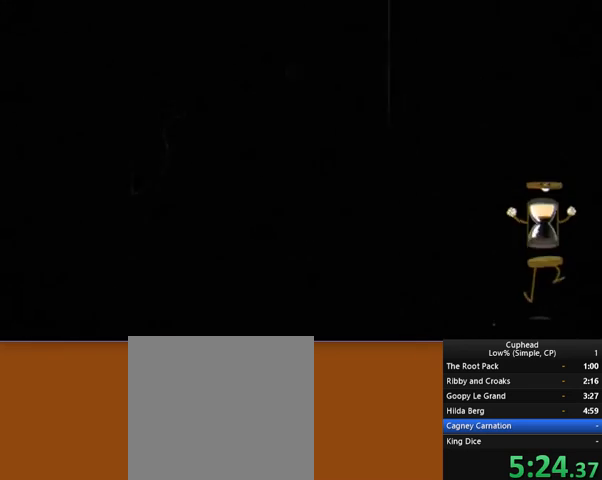
{"buttons": ["R2"], "left_stick": "center", "events": []}
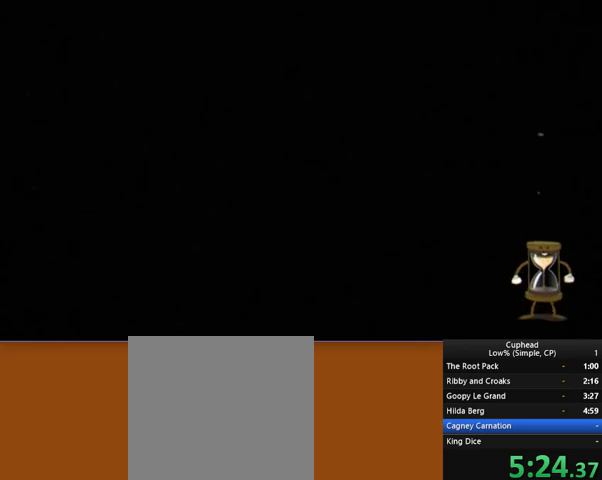
{"buttons": ["R2"], "left_stick": "center", "events": []}
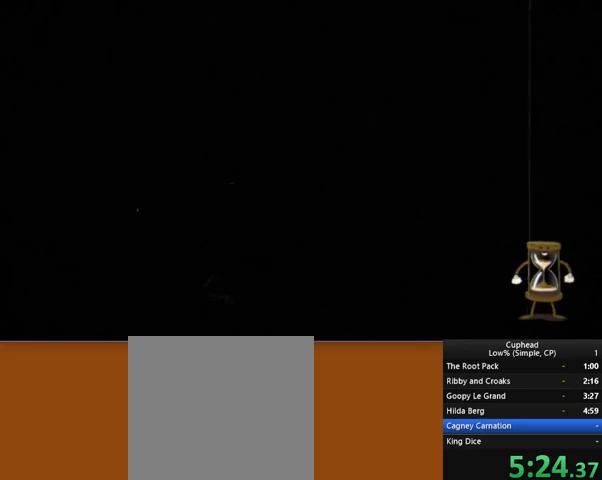
{"buttons": ["R2"], "left_stick": "center", "events": []}
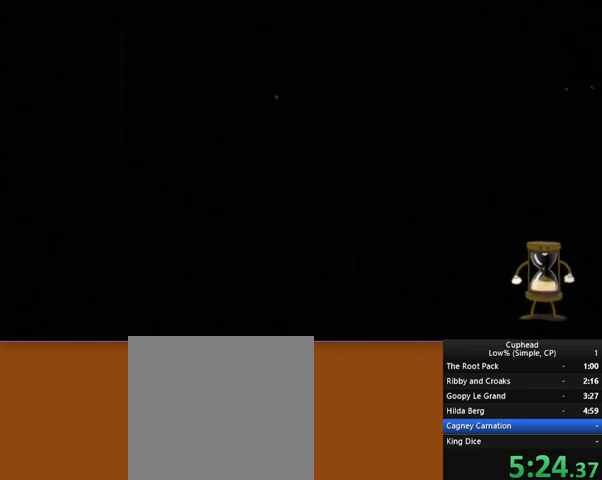
{"buttons": ["R2"], "left_stick": "center", "events": []}
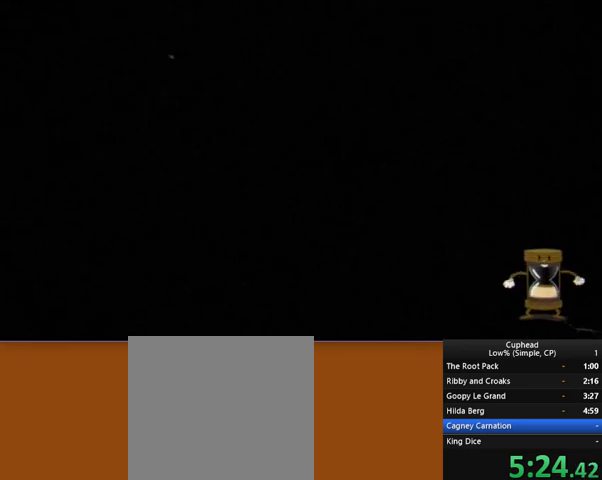
{"buttons": ["R2"], "left_stick": "center", "events": []}
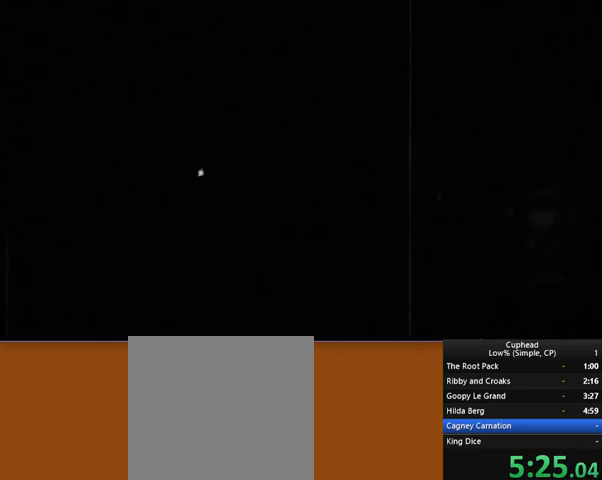
{"buttons": ["R2"], "left_stick": "center", "events": []}
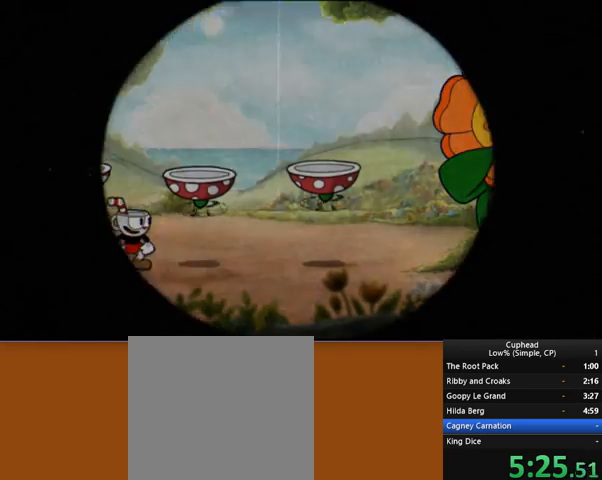
{"buttons": ["R2"], "left_stick": "center", "events": []}
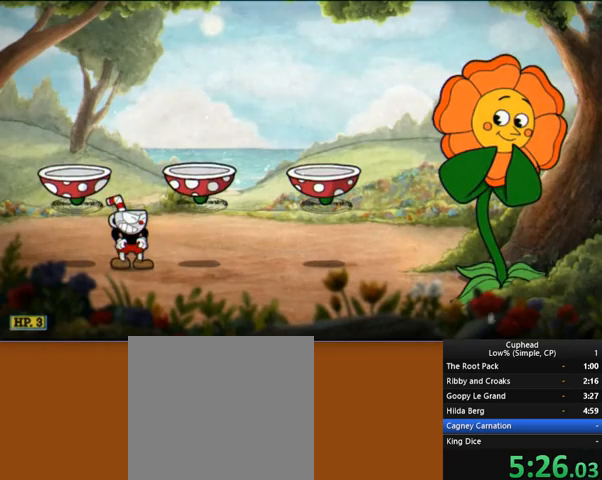
{"buttons": ["R2"], "left_stick": "center", "events": []}
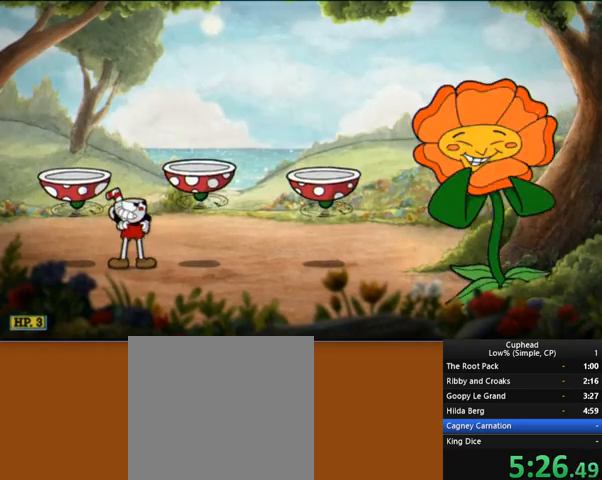
{"buttons": ["R2"], "left_stick": "center", "events": []}
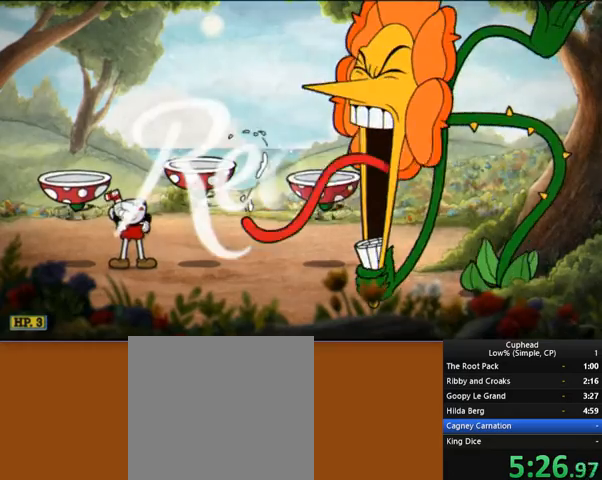
{"buttons": ["R2"], "left_stick": "center", "events": []}
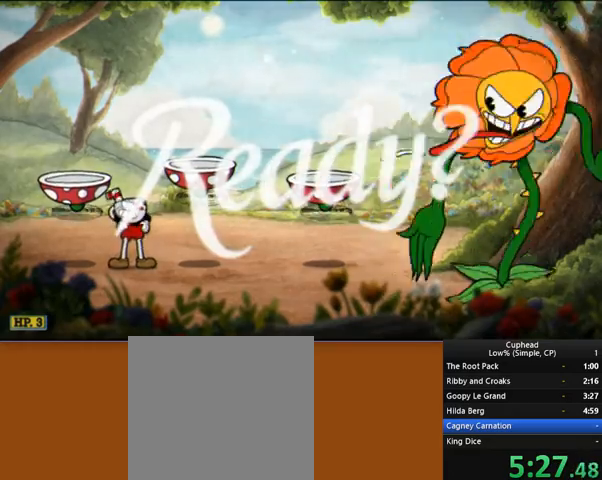
{"buttons": ["R2"], "left_stick": "center", "events": []}
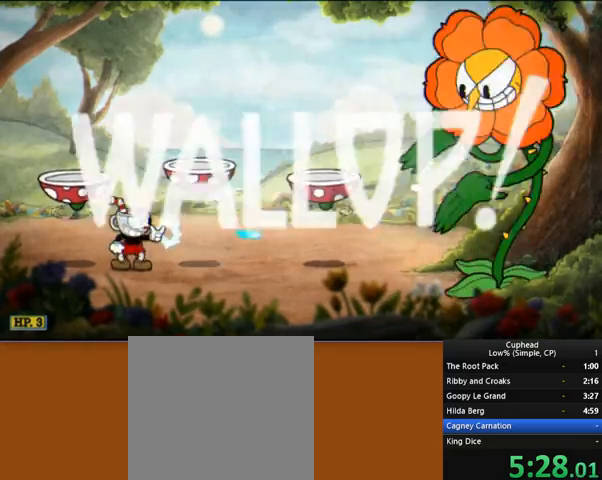
{"buttons": ["R2"], "left_stick": "center", "events": [[242, "A", "down"], [242, "left_stick", "right"], [276, "A", "up"], [449, "left_stick", "center"]]}
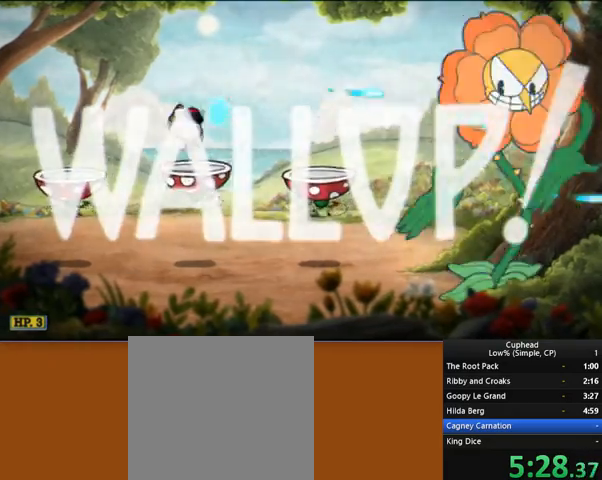
{"buttons": ["R2"], "left_stick": "center", "events": [[241, "left_stick", "right"], [414, "left_stick", "center"]]}